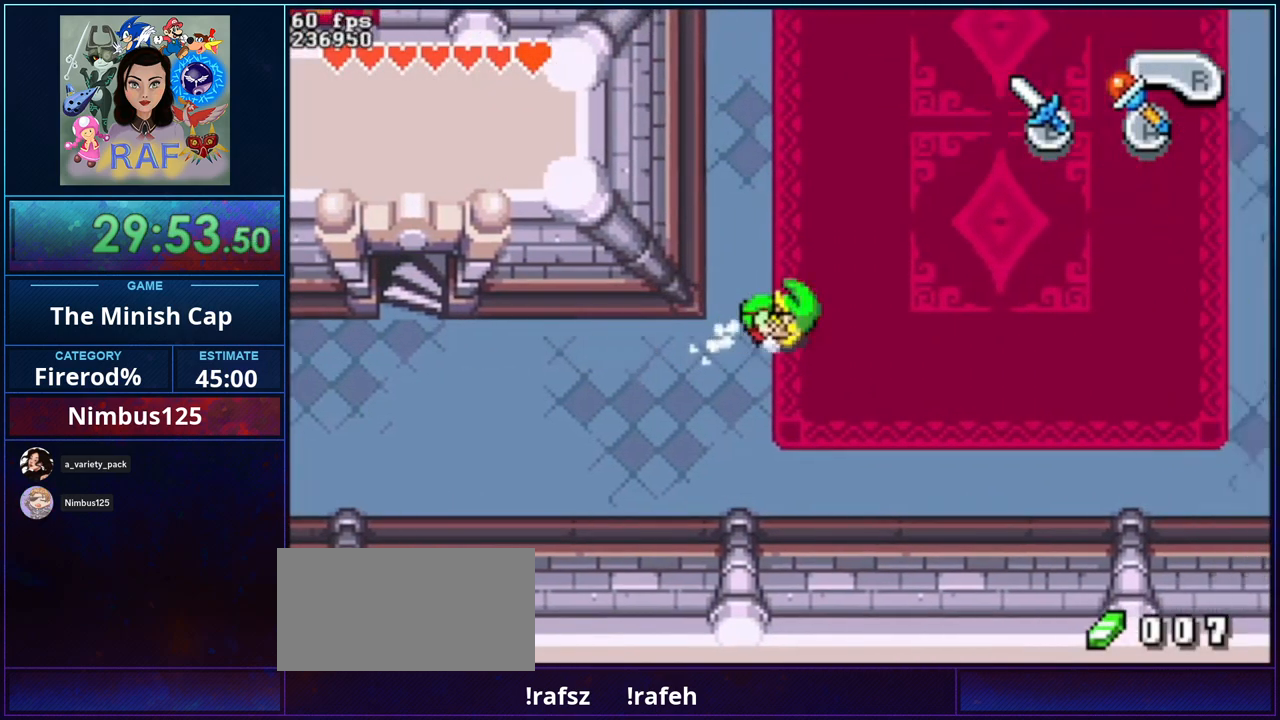
Gameplay with a controller (Nintendo layout); each line is a JSON object with the inputs held at the frame after it. "events" lists button and stick changes between this image and that frame as [ms after this image, input, new state], when the widget could be followed in between. Not read: L3 R3 START.
{"buttons": ["R1", "DPAD_UP"], "events": [[100, "R1", "up"], [333, "DPAD_RIGHT", "up"], [433, "R1", "down"]]}
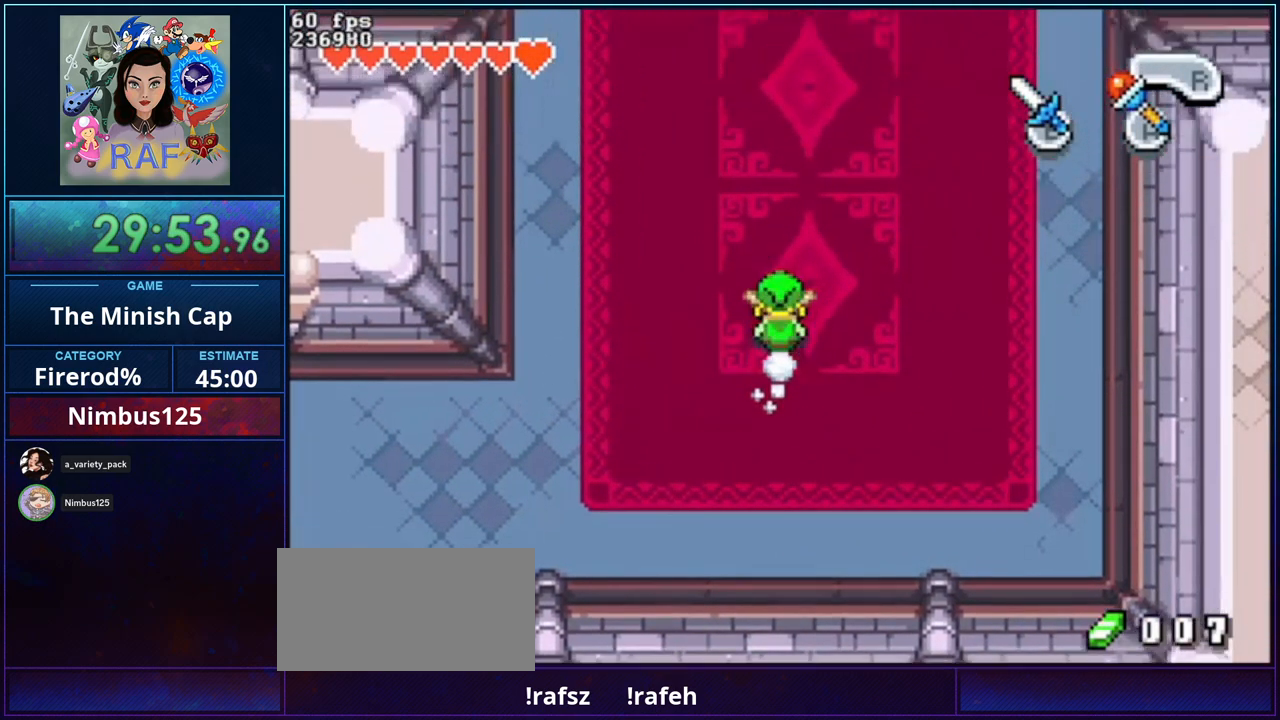
{"buttons": ["R1", "DPAD_UP"], "events": [[133, "R1", "up"], [200, "DPAD_RIGHT", "down"], [467, "DPAD_RIGHT", "up"], [467, "R1", "down"]]}
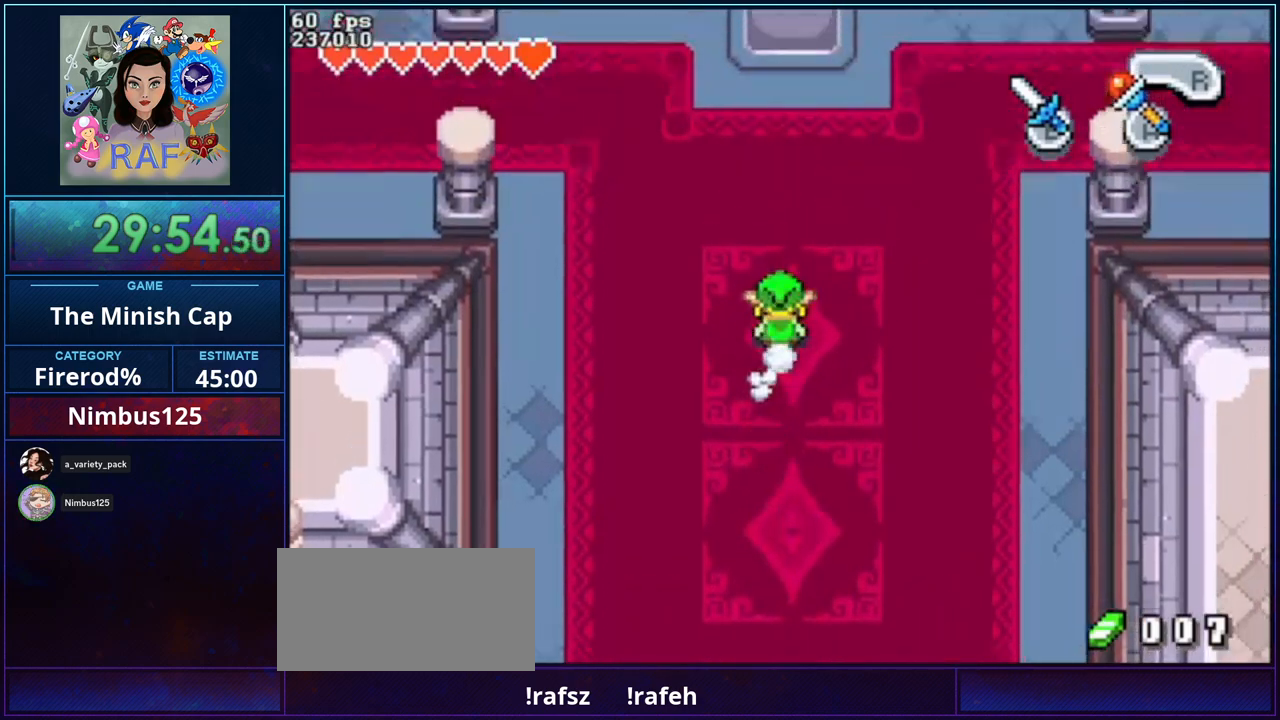
{"buttons": ["R1", "DPAD_UP"], "events": [[133, "R1", "up"], [267, "DPAD_RIGHT", "down"], [400, "DPAD_RIGHT", "up"], [467, "R1", "down"]]}
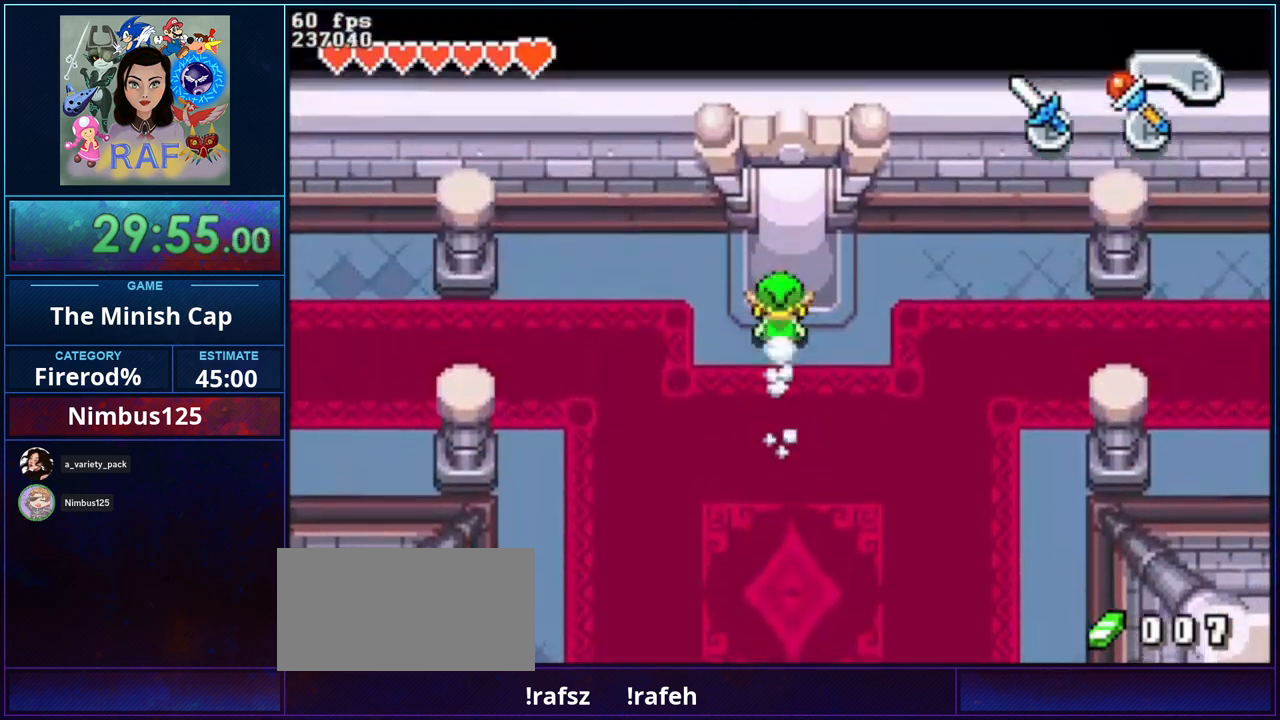
{"buttons": ["DPAD_UP"], "events": [[167, "R1", "up"]]}
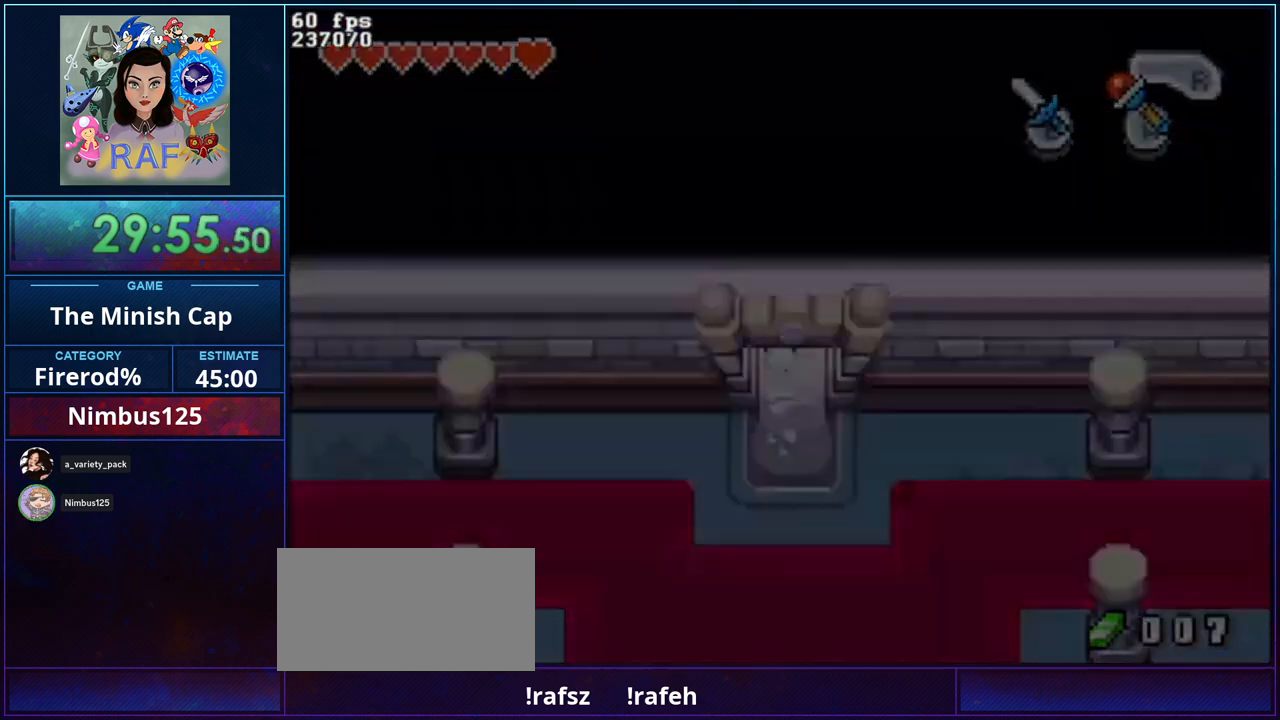
{"buttons": ["DPAD_UP"], "events": []}
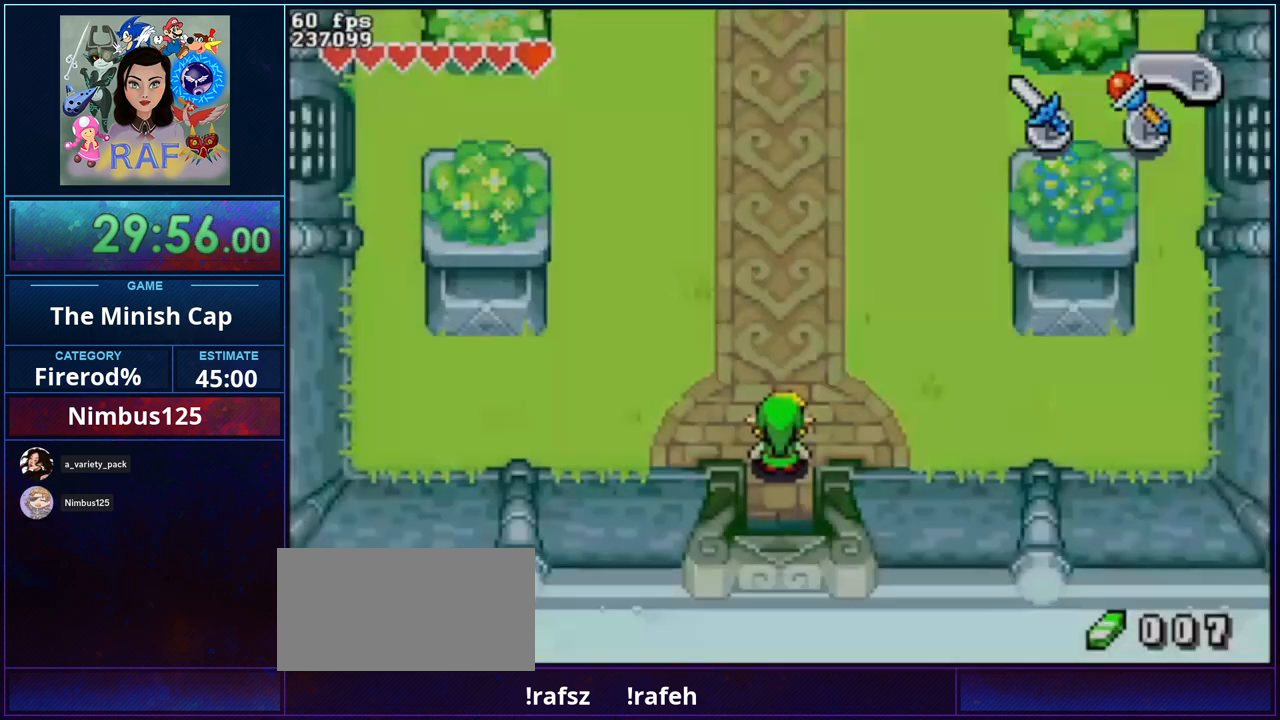
{"buttons": ["DPAD_UP"], "events": [[367, "R1", "down"], [500, "R1", "up"]]}
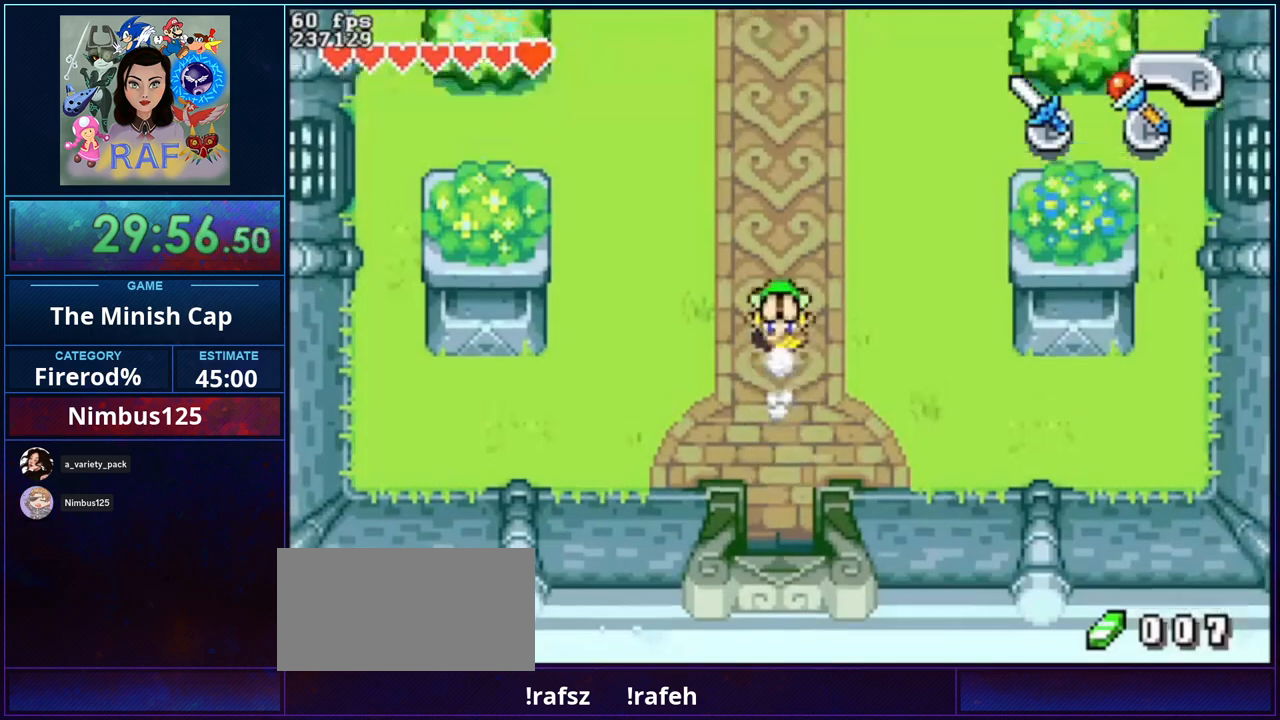
{"buttons": ["R1", "DPAD_UP"], "events": [[400, "R1", "down"]]}
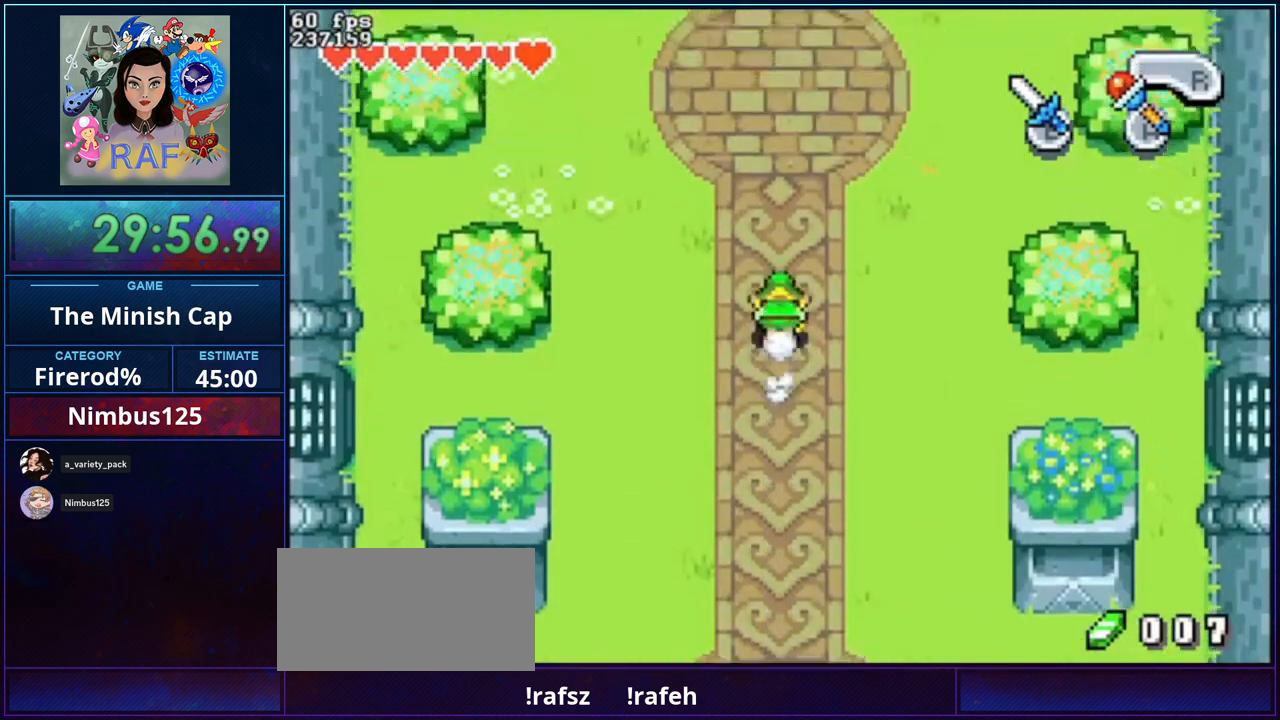
{"buttons": ["R1", "DPAD_UP"], "events": [[33, "R1", "up"], [433, "R1", "down"]]}
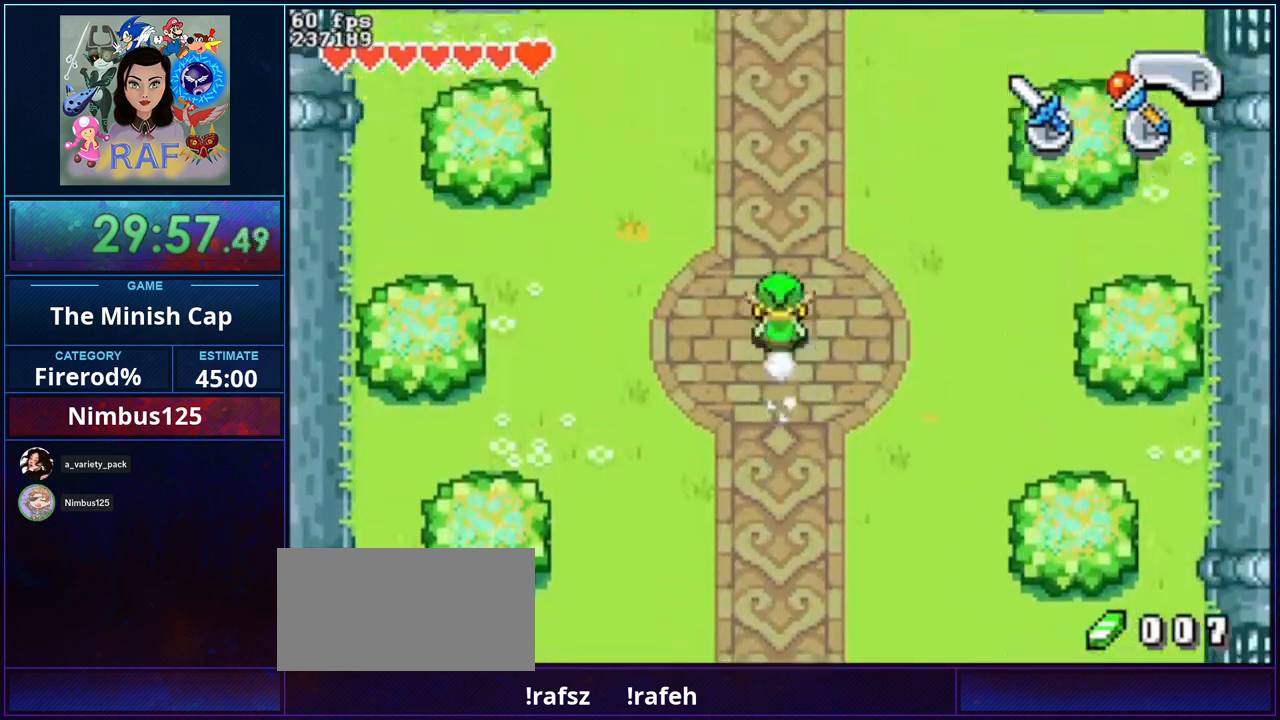
{"buttons": ["R1", "DPAD_UP"], "events": [[100, "R1", "up"], [500, "R1", "down"]]}
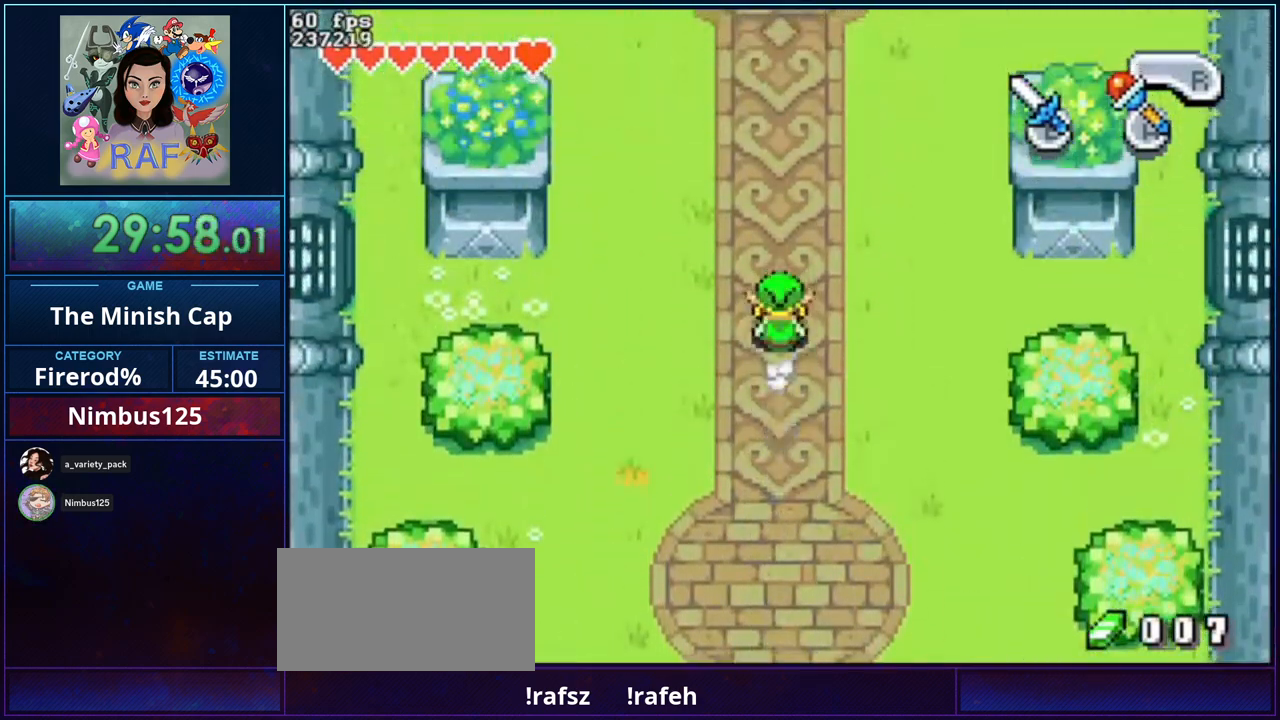
{"buttons": ["R1", "DPAD_UP"], "events": [[133, "R1", "up"], [467, "R1", "down"]]}
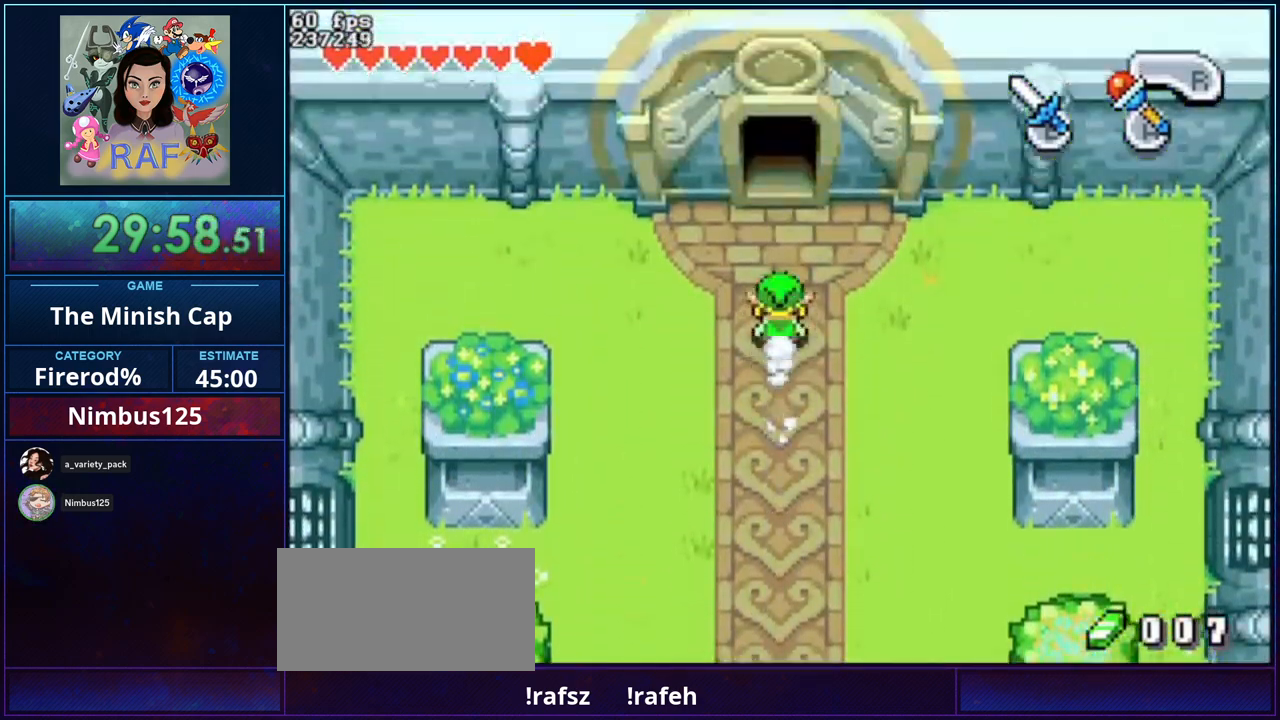
{"buttons": ["DPAD_UP"], "events": [[133, "R1", "up"]]}
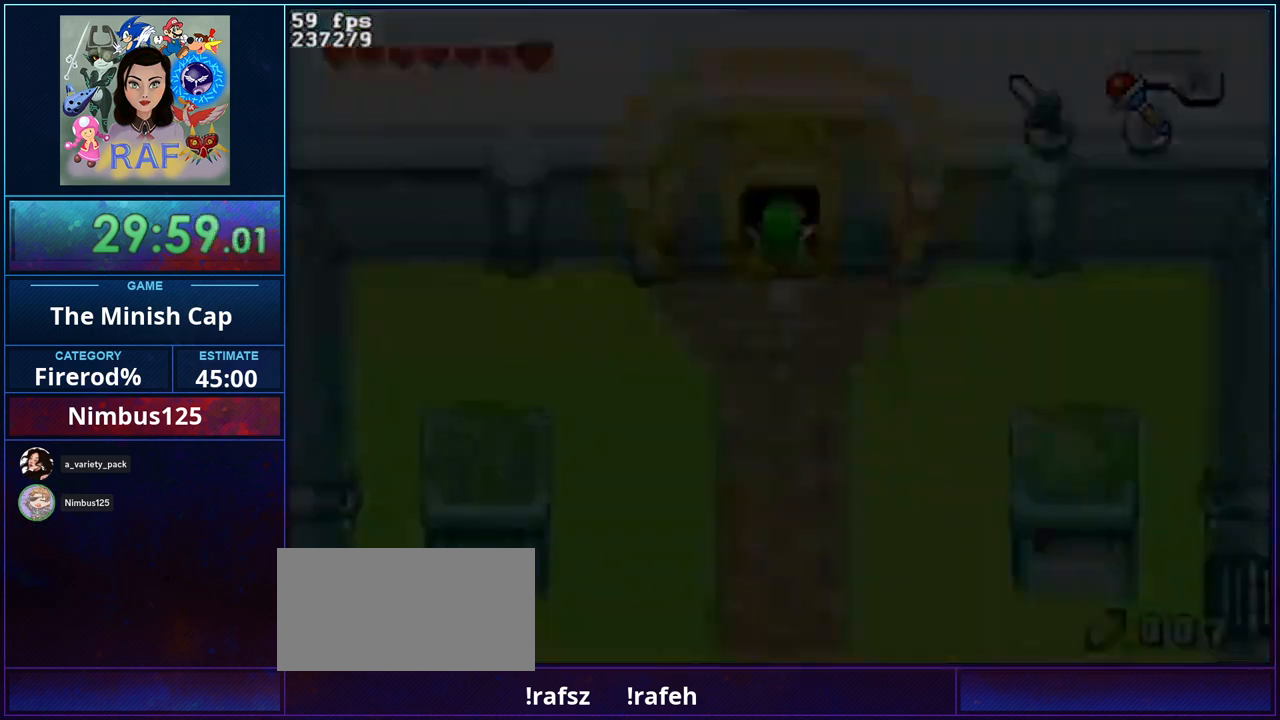
{"buttons": ["DPAD_UP"], "events": []}
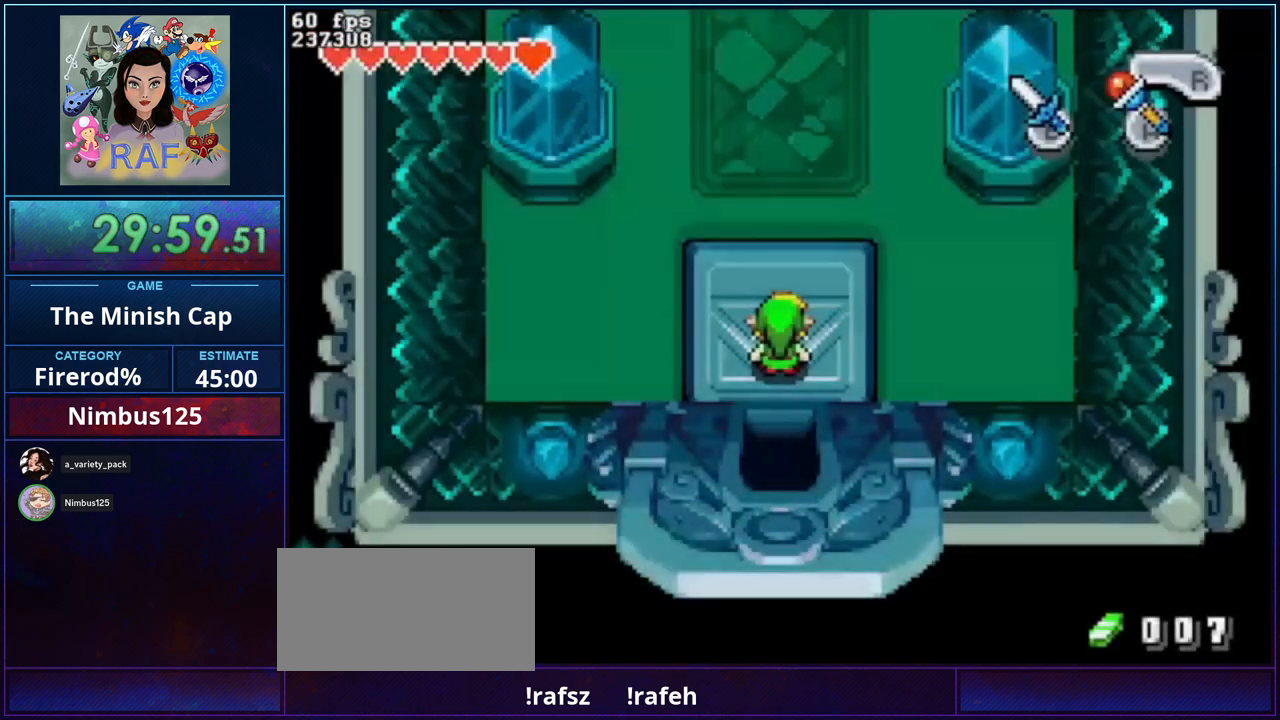
{"buttons": ["R1", "DPAD_UP"], "events": [[400, "R1", "down"]]}
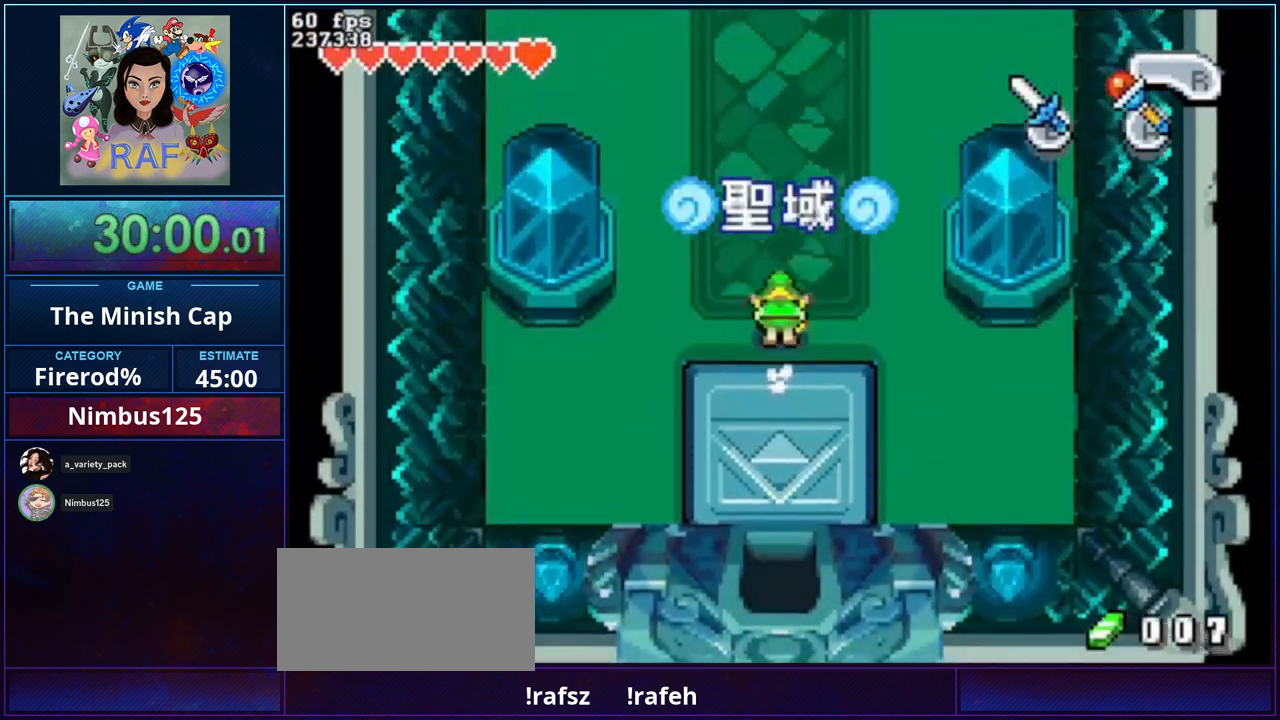
{"buttons": ["R1", "DPAD_UP"], "events": [[67, "R1", "up"], [367, "R1", "down"]]}
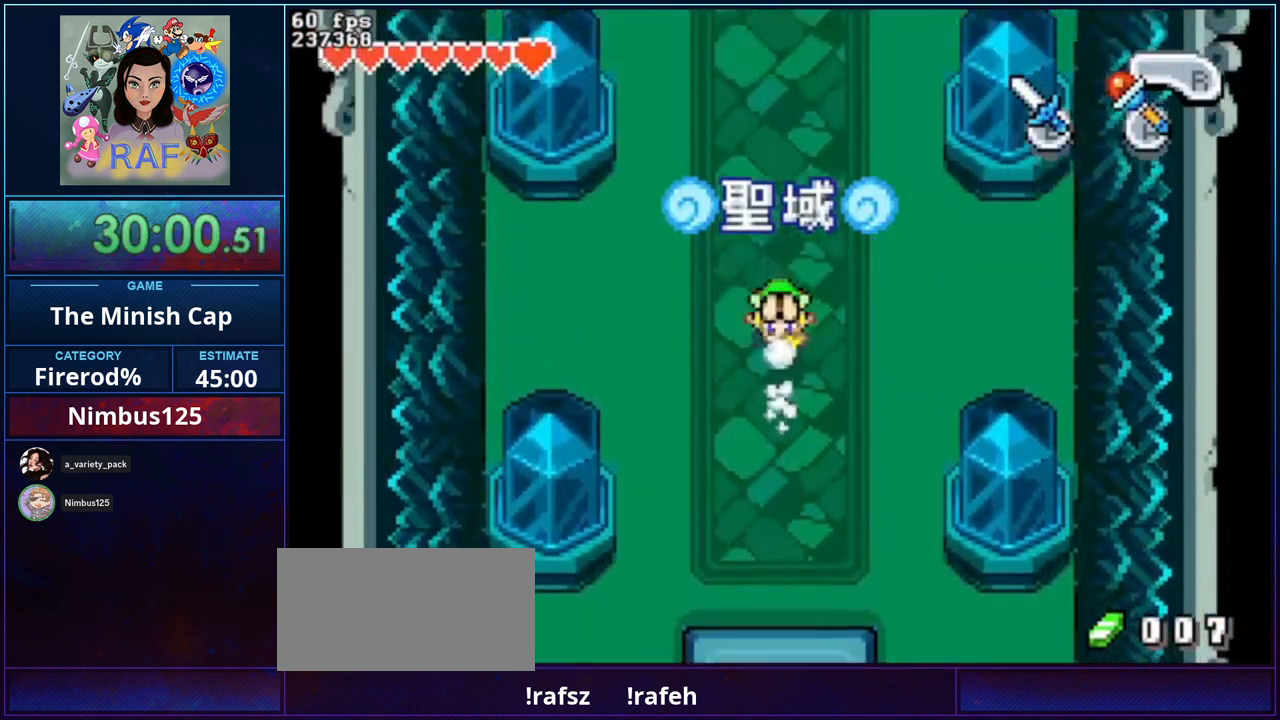
{"buttons": ["R1", "DPAD_UP"], "events": [[67, "R1", "up"], [367, "R1", "down"]]}
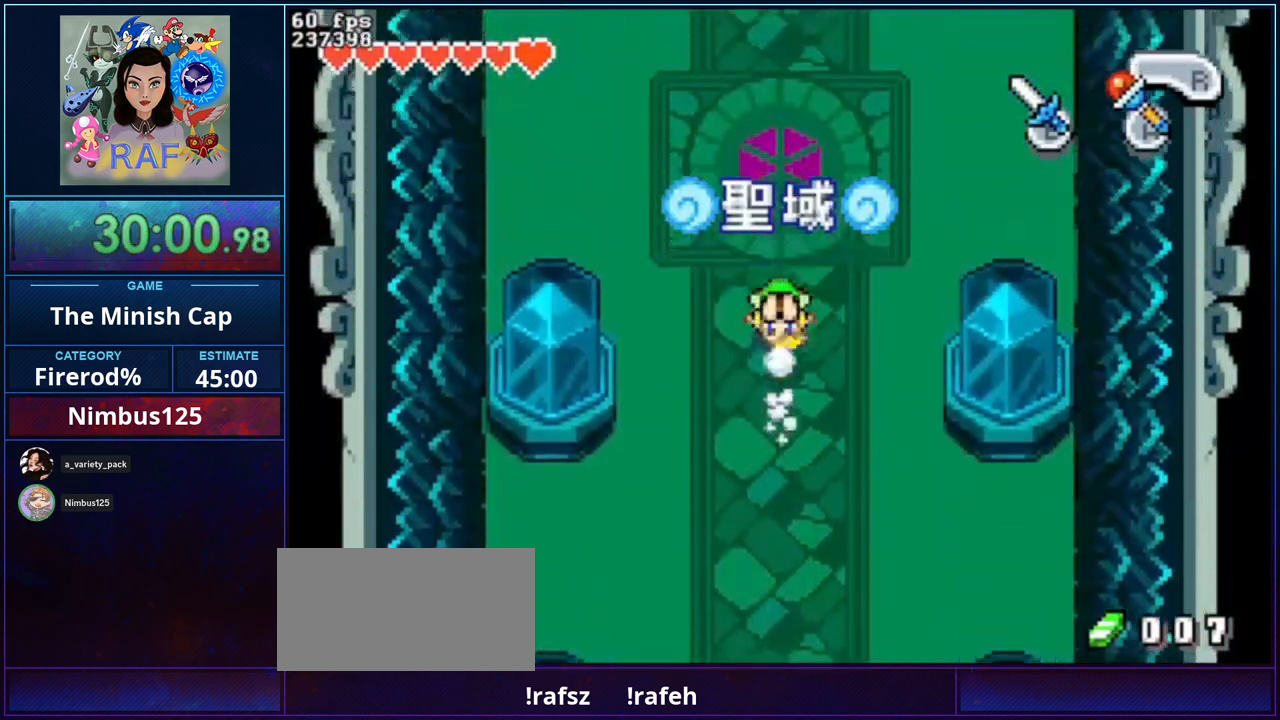
{"buttons": ["DPAD_UP"], "events": [[33, "R1", "up"], [333, "R1", "down"], [500, "R1", "up"]]}
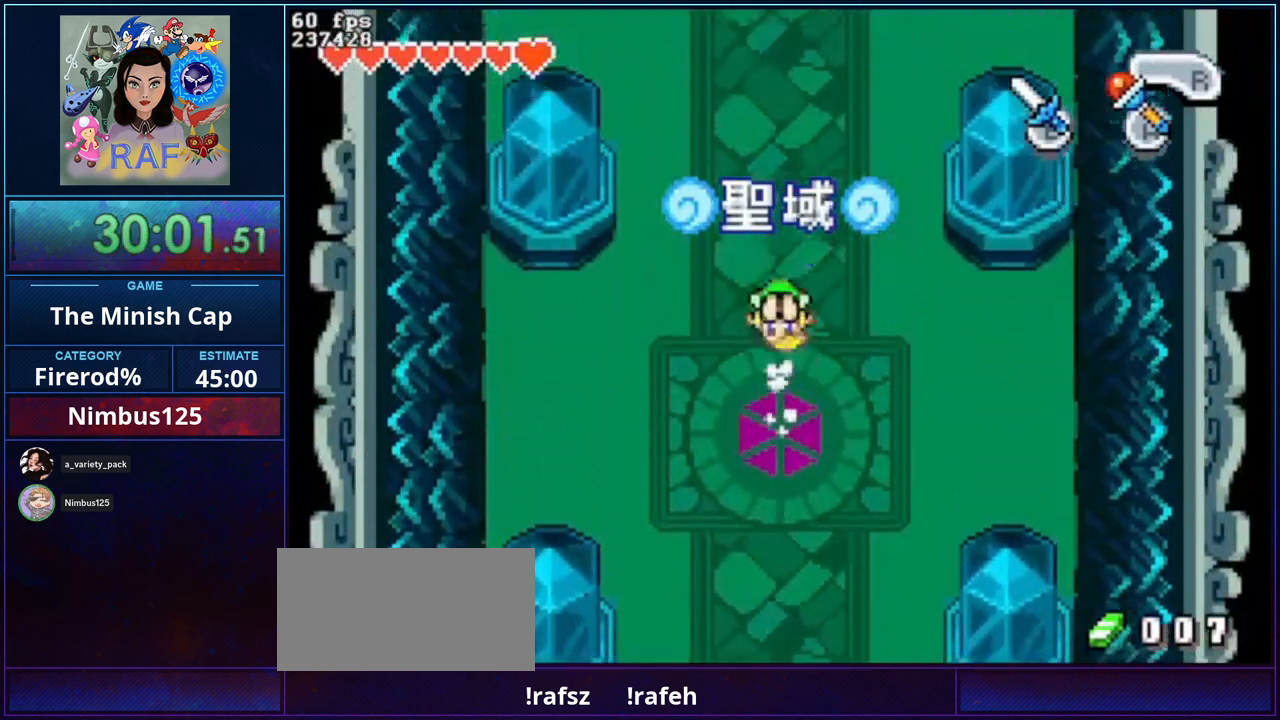
{"buttons": ["DPAD_UP"], "events": [[333, "R1", "down"], [500, "R1", "up"]]}
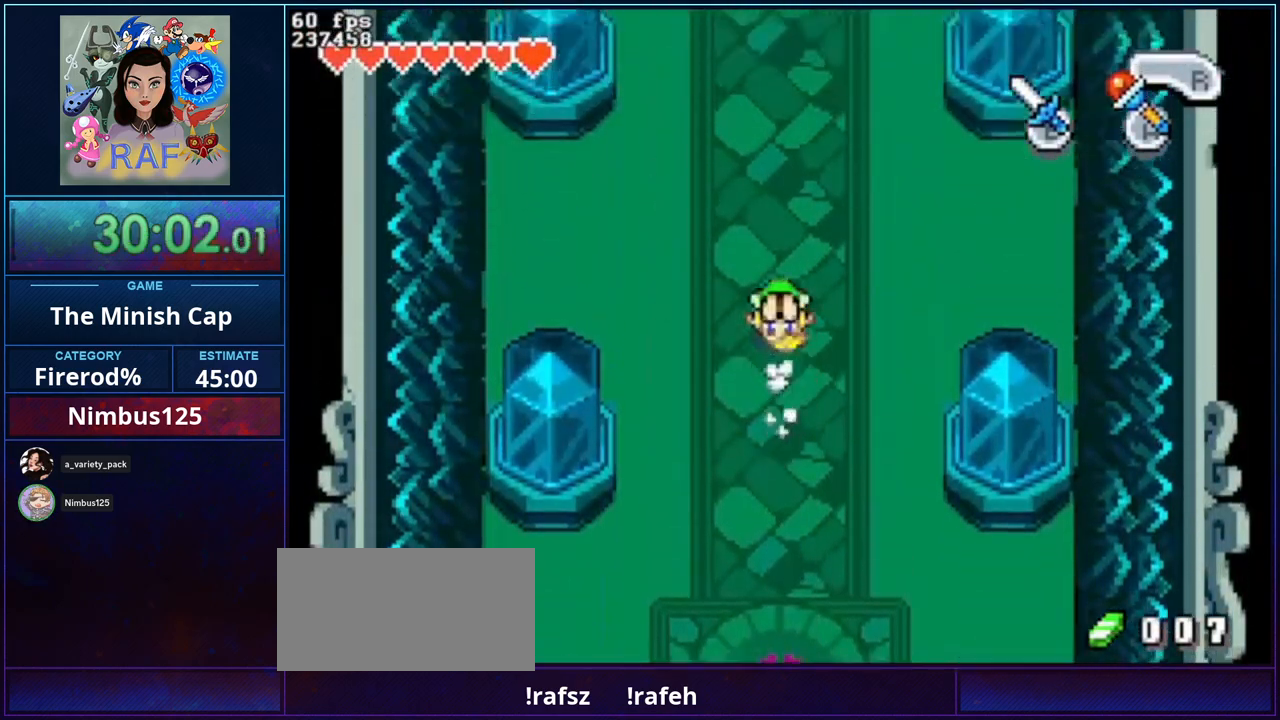
{"buttons": ["DPAD_UP"], "events": [[267, "R1", "down"], [433, "R1", "up"]]}
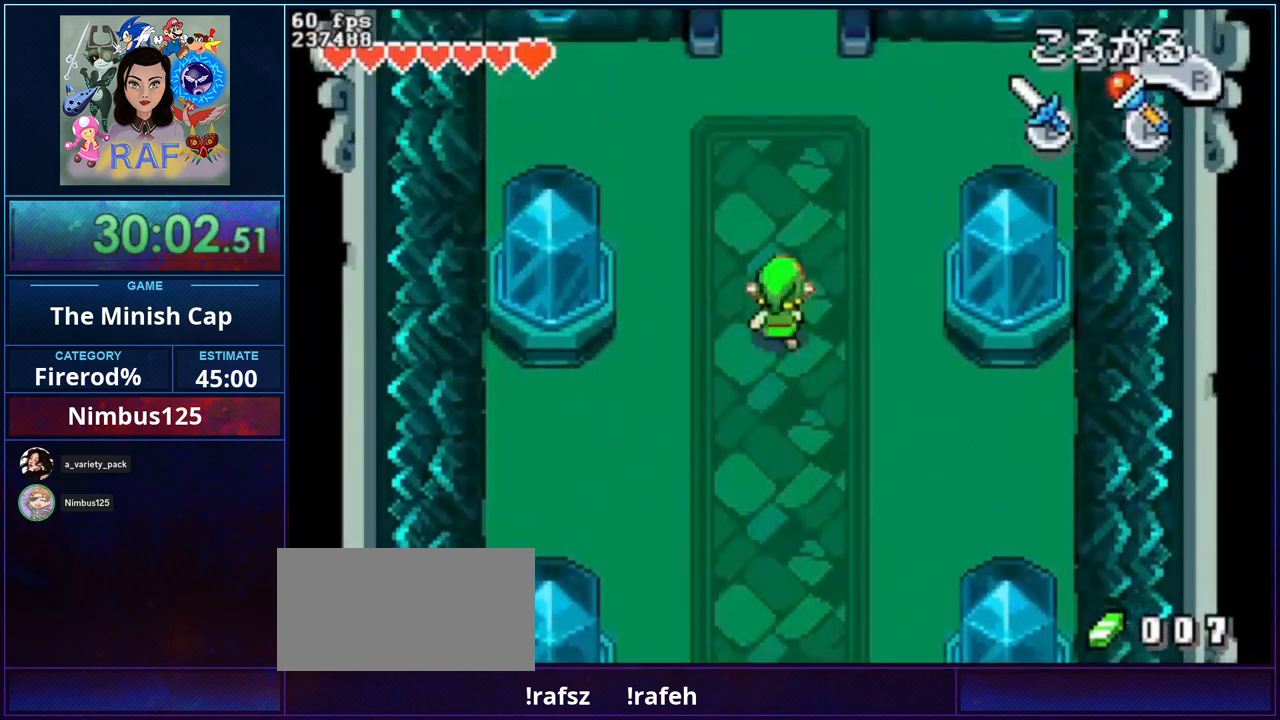
{"buttons": ["DPAD_UP"], "events": [[100, "R1", "down"], [267, "R1", "up"]]}
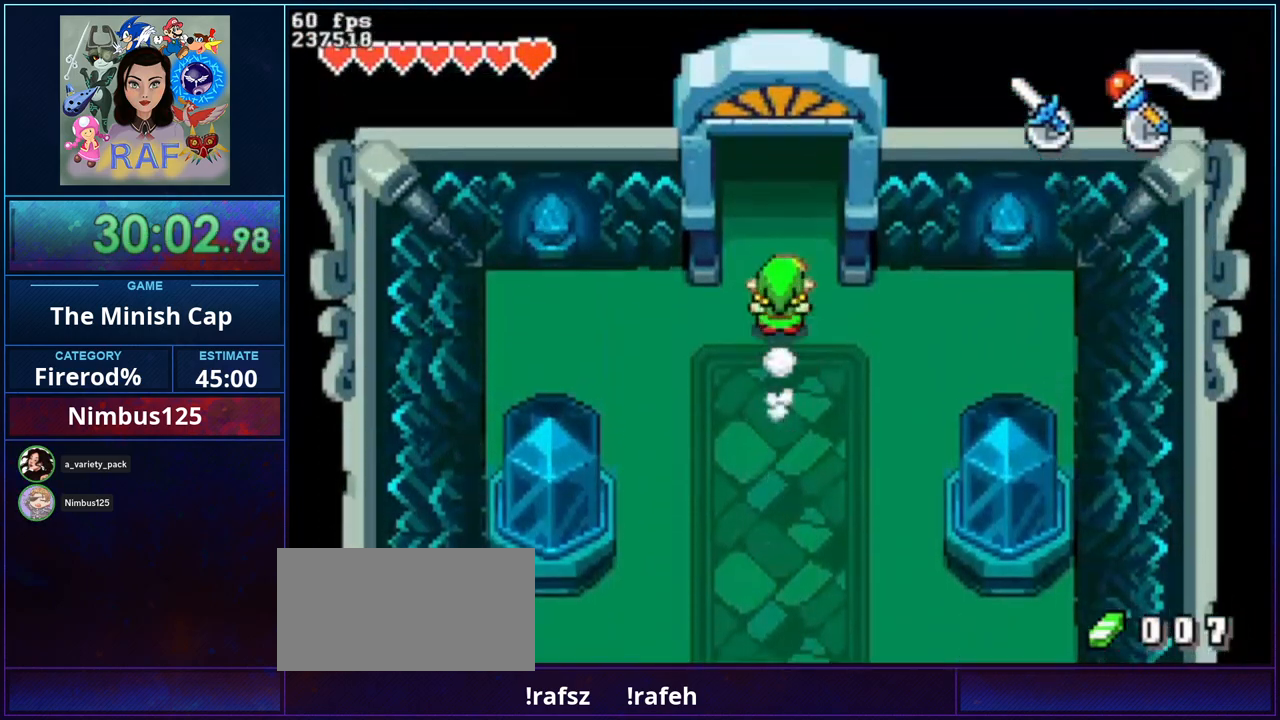
{"buttons": ["DPAD_UP"], "events": [[133, "R1", "down"], [300, "R1", "up"]]}
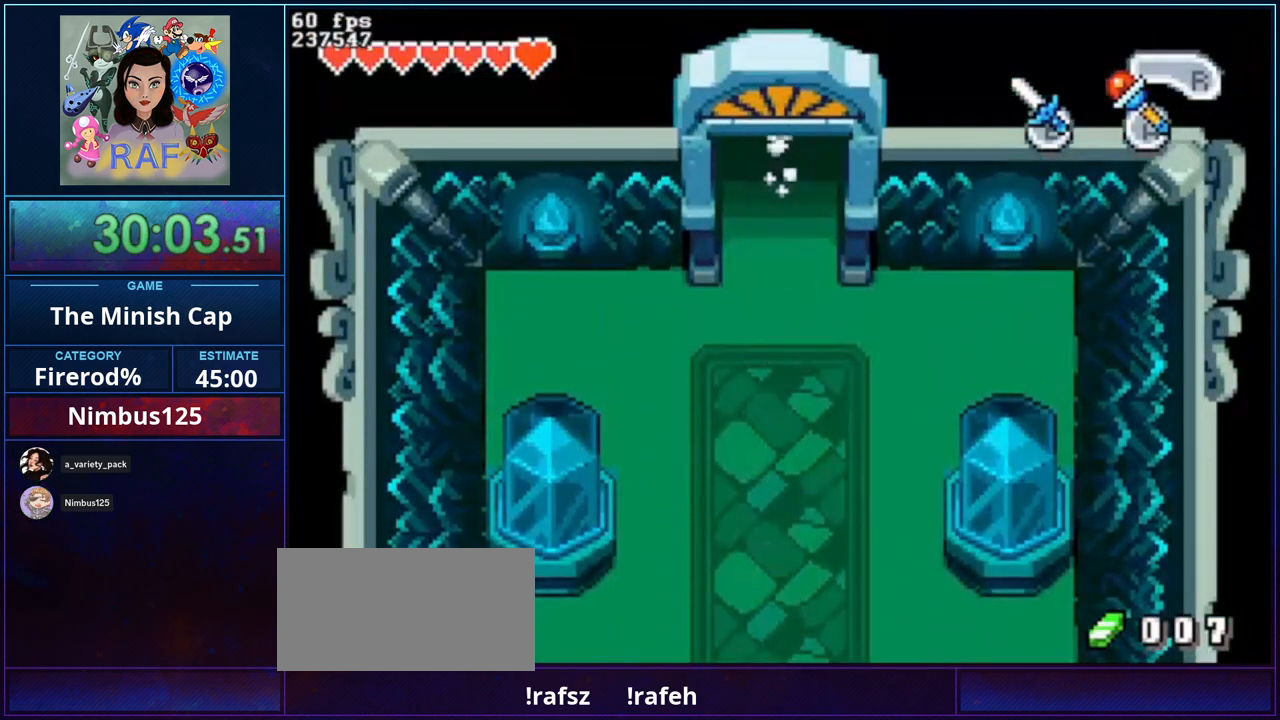
{"buttons": ["DPAD_UP"], "events": []}
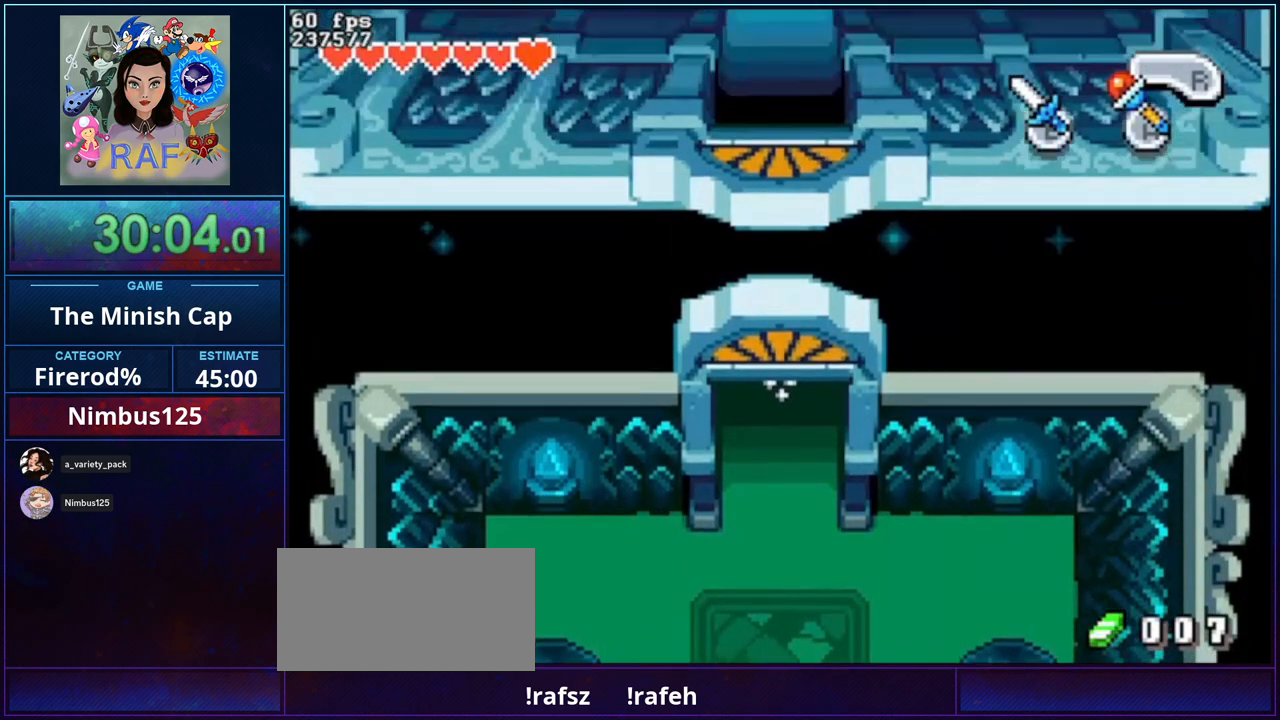
{"buttons": ["DPAD_UP"], "events": []}
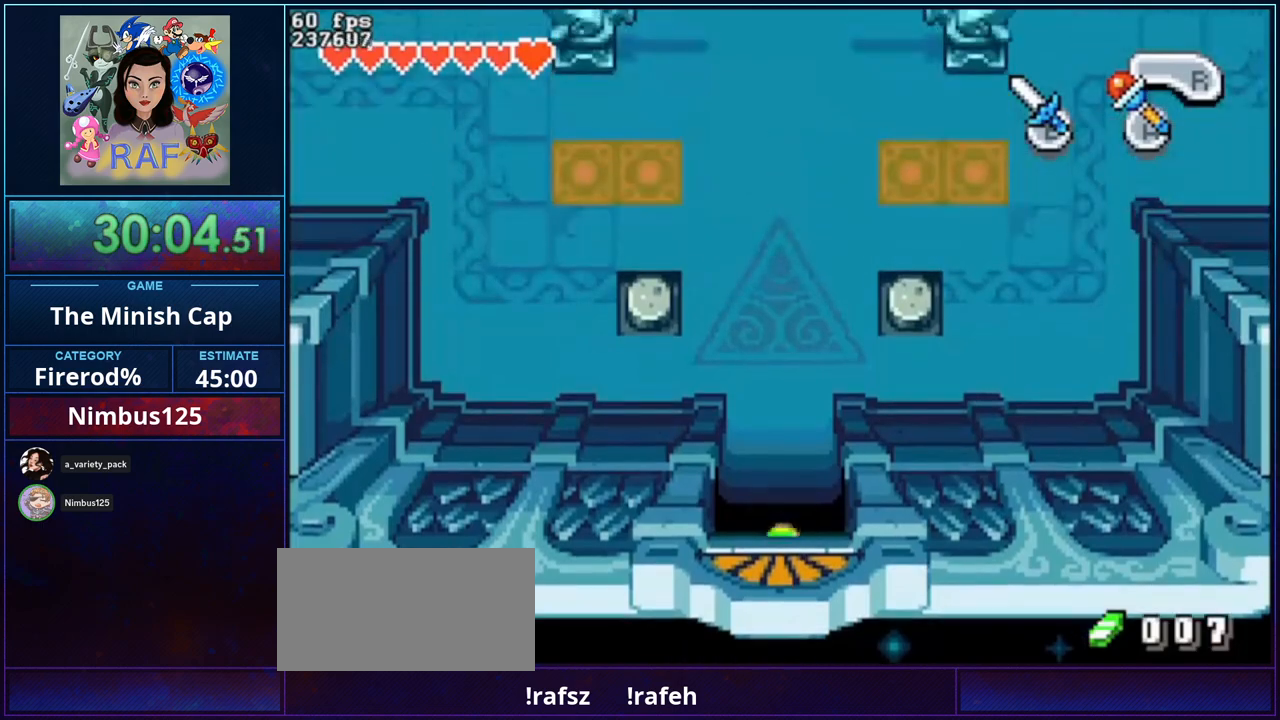
{"buttons": ["DPAD_UP", "DPAD_LEFT"], "events": [[467, "DPAD_LEFT", "down"]]}
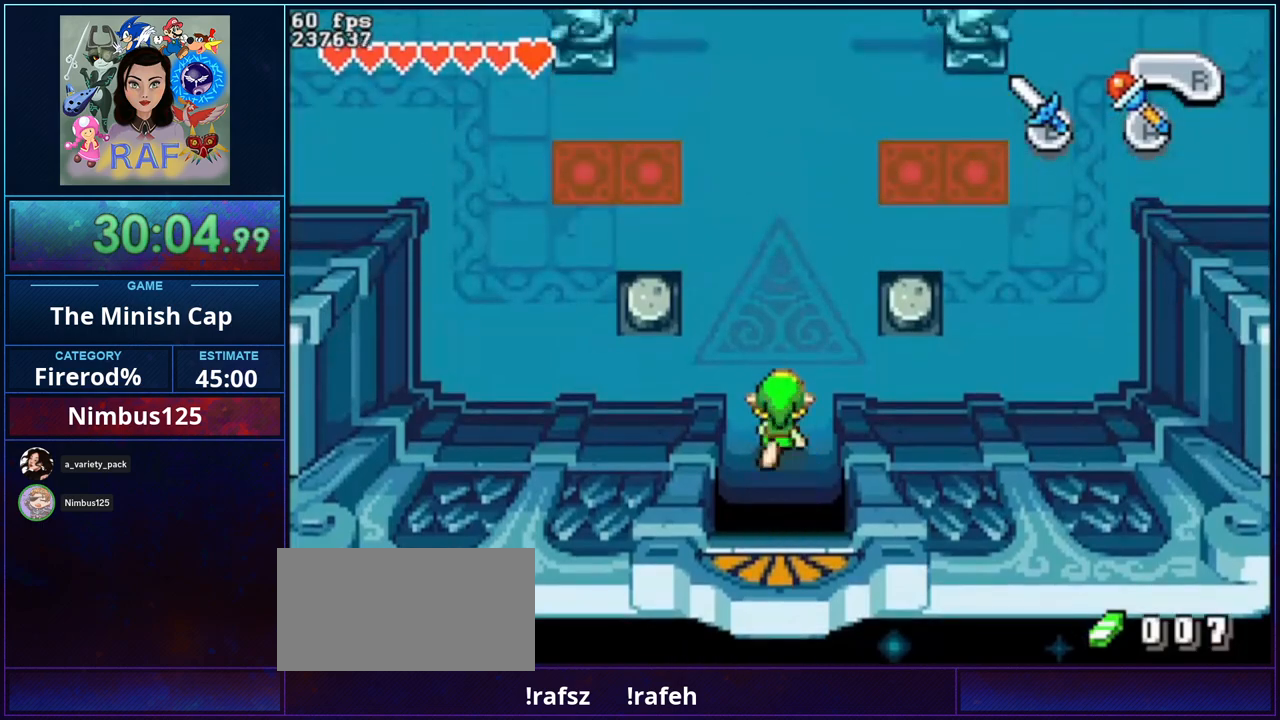
{"buttons": ["R1", "DPAD_LEFT"], "events": [[200, "DPAD_UP", "up"], [367, "R1", "down"]]}
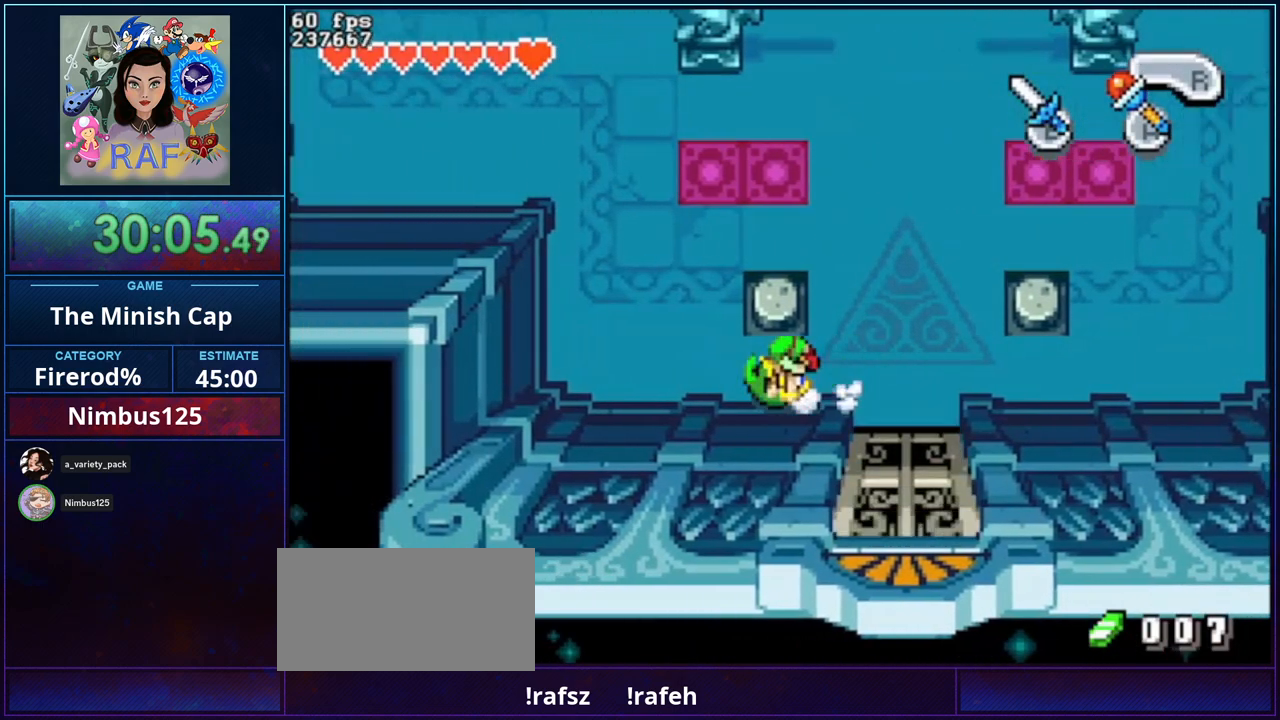
{"buttons": [], "events": [[67, "R1", "up"], [333, "DPAD_LEFT", "up"], [367, "DPAD_RIGHT", "down"], [433, "DPAD_RIGHT", "up"]]}
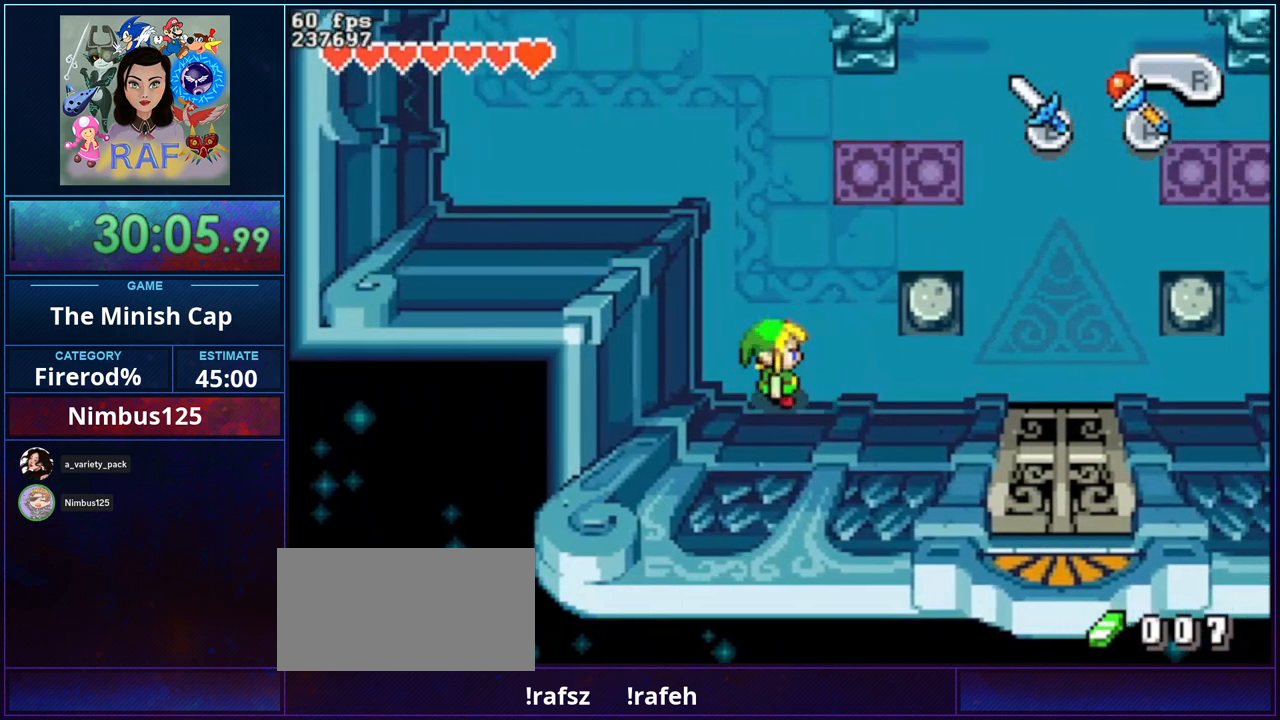
{"buttons": ["A", "B", "R1", "DPAD_LEFT"], "events": [[33, "A", "down"], [33, "R1", "down"], [67, "B", "down"], [133, "DPAD_LEFT", "down"]]}
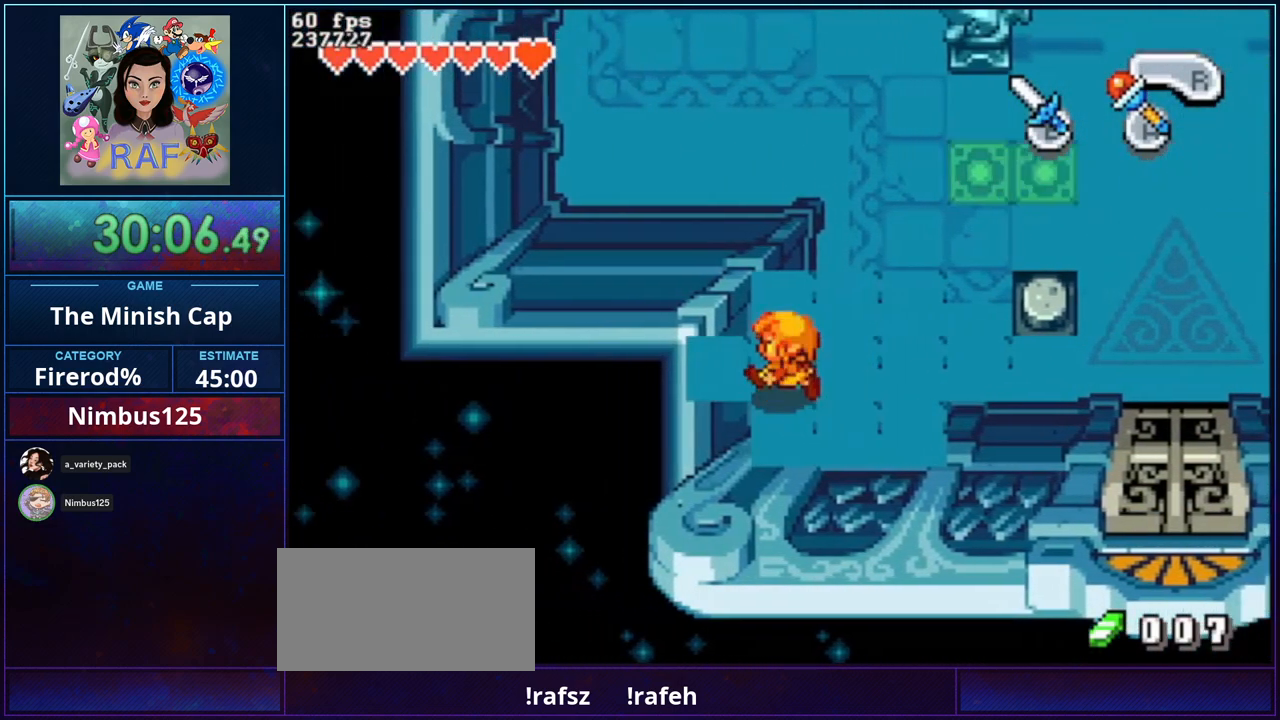
{"buttons": ["A", "B", "R1", "DPAD_LEFT"], "events": []}
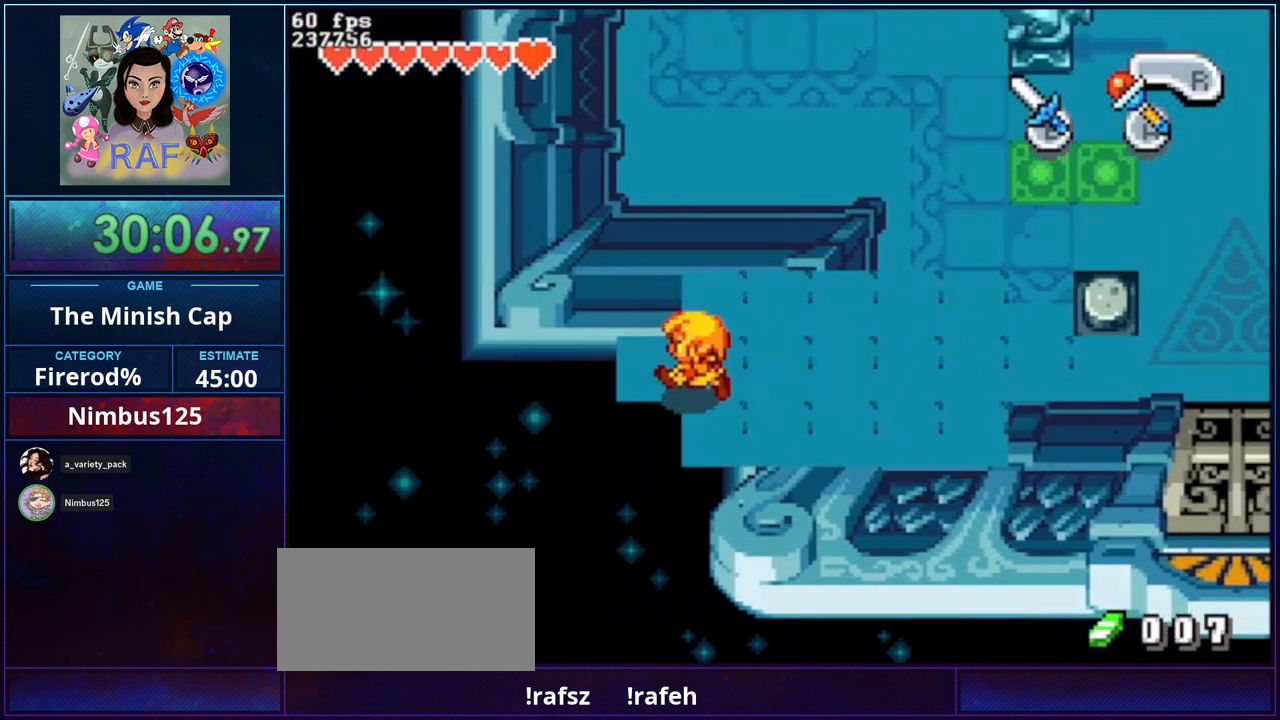
{"buttons": ["A", "B", "R1", "DPAD_UP"], "events": [[200, "DPAD_LEFT", "up"], [200, "DPAD_UP", "down"]]}
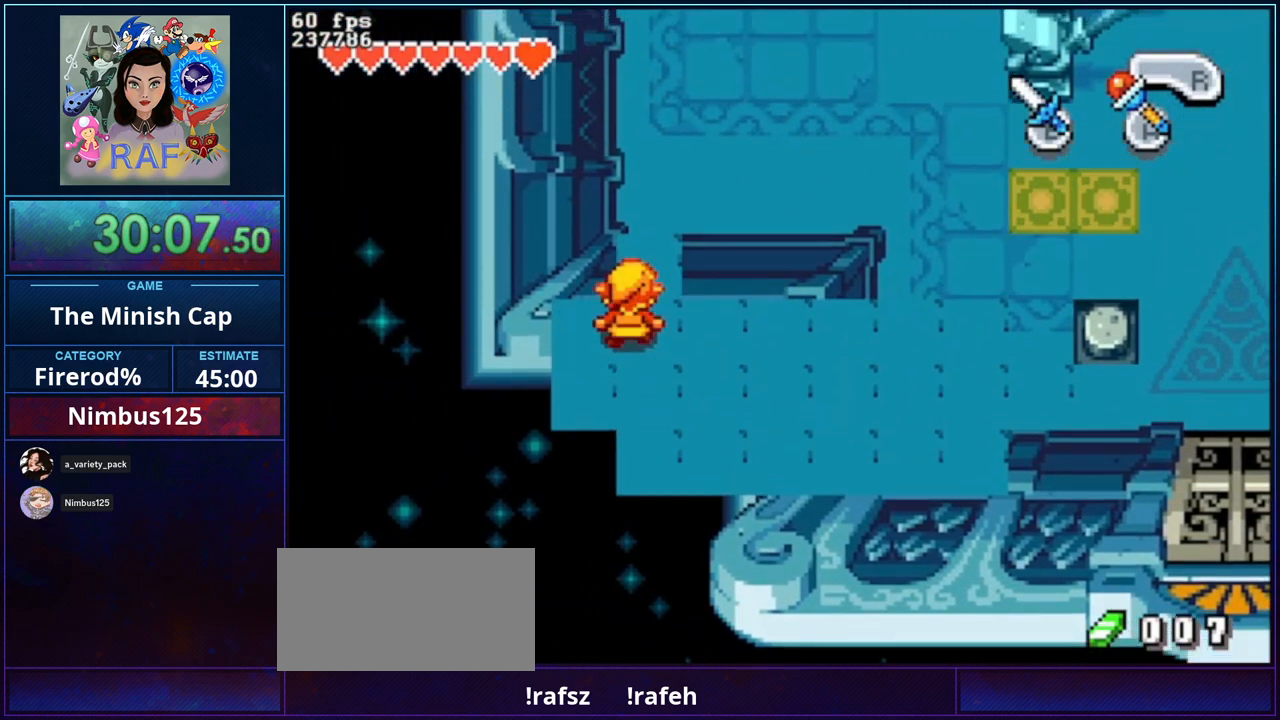
{"buttons": ["DPAD_UP"], "events": [[33, "B", "up"], [67, "A", "up"], [67, "R1", "up"], [200, "R1", "down"], [367, "R1", "up"]]}
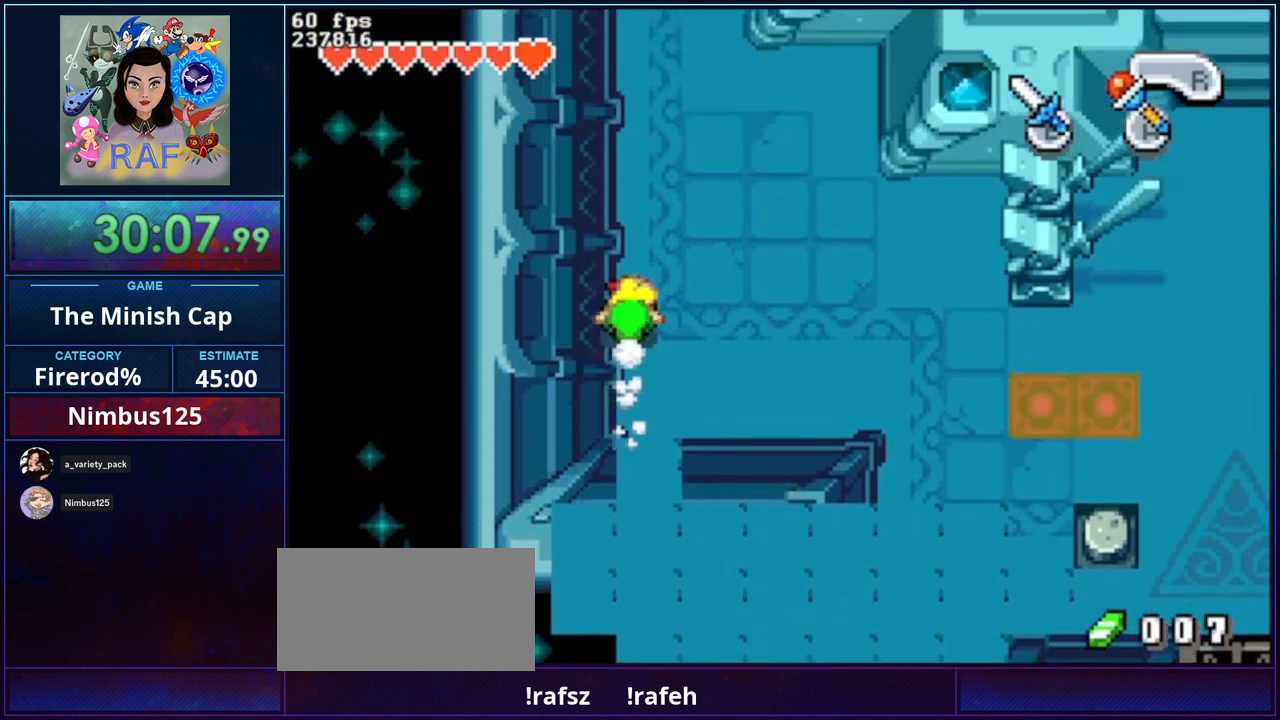
{"buttons": ["DPAD_UP"], "events": [[233, "R1", "down"], [433, "R1", "up"]]}